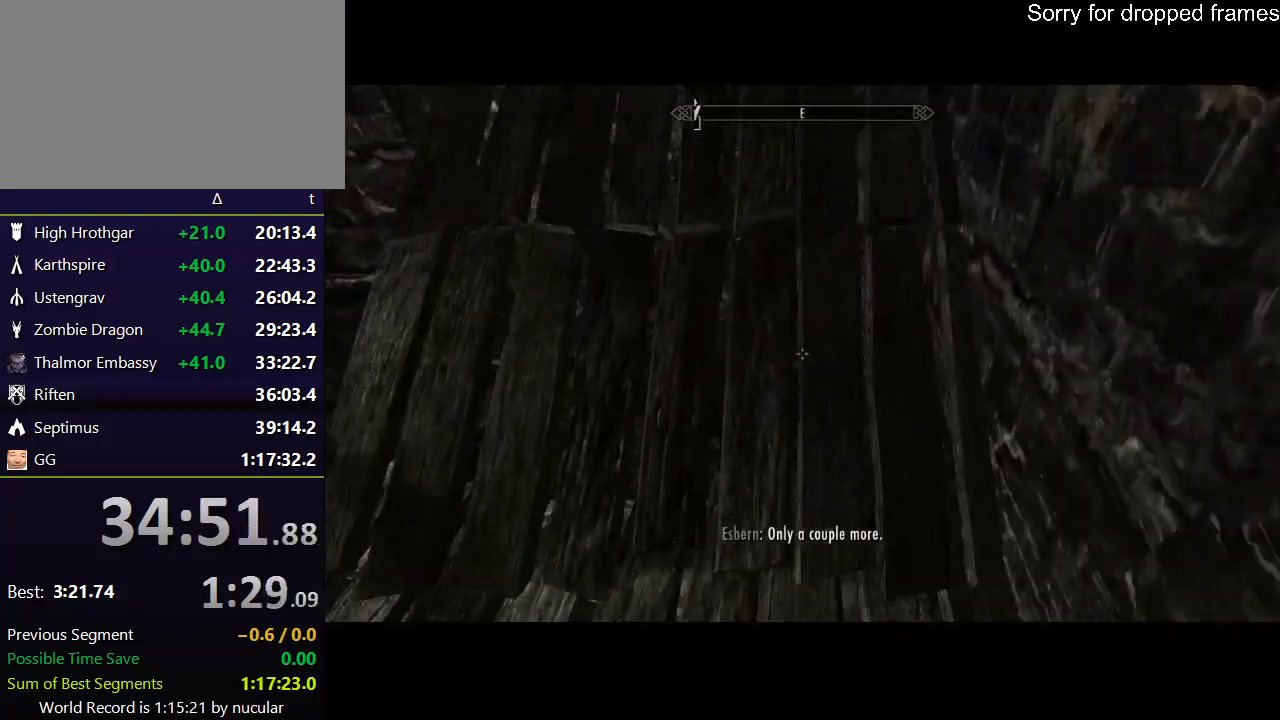
Gameplay with keyboard and mouse; each line is a JSON object with the keys and mouse buttons held at the frame after it. "events" lists presses ("down") and releases ("up") of "1", "2", "3", "4", "5", "a", "alt", "c", "ctrl", "d", "e", "f", "q", "r", "s", "shift", "space", "tab", "v", "w", "x", "z", "mouse_left", "mouse_middle", "mouse_right", "mouse_wheel_up" and "mouse_wheel_down" between this image and that frame as [ms after this image, input, new state], when the widget could be followed in between. "mouse_left", "mouse_middle", "mouse_right", "mouse_wheel_up", "mouse_wheel_down" = the "left", "middle", "right", "wheel_up", "wheel_down" buttons of the "mouse" list. No other keys are recorded. Not read: mouse_move.
{"keys": ["a", "w"], "mouse": [], "events": [[334, "a", "down"]]}
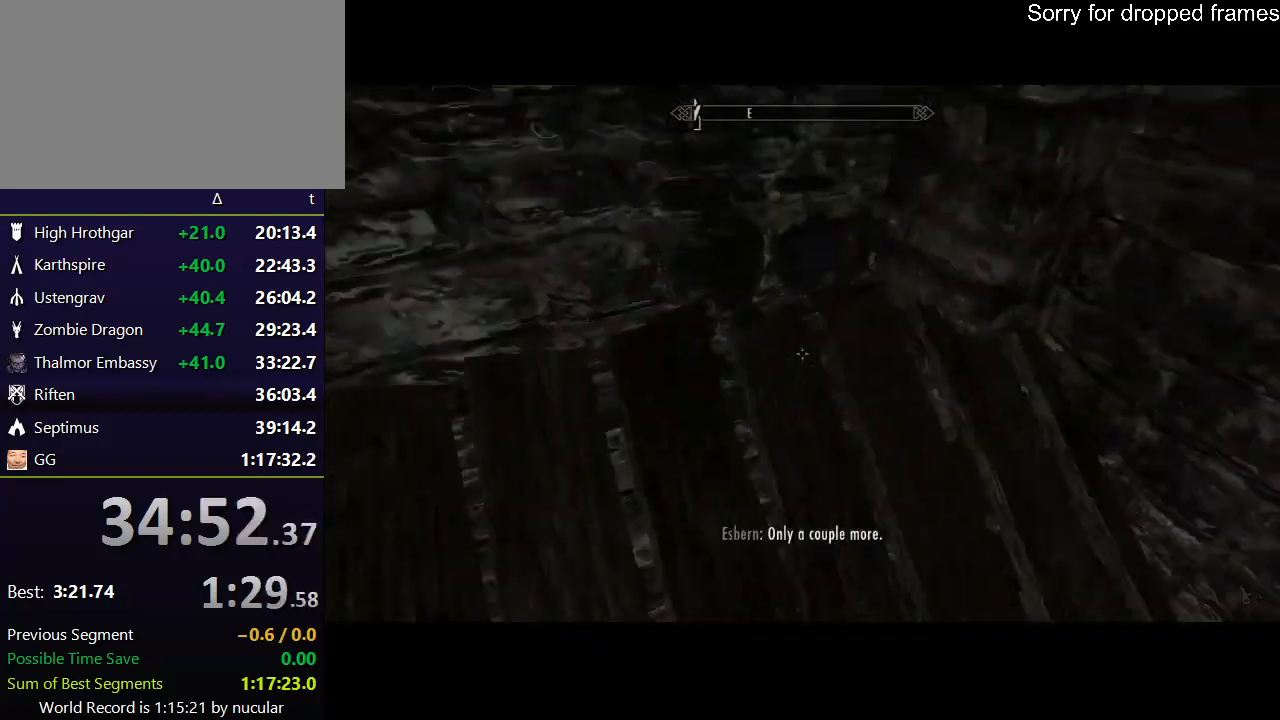
{"keys": ["d", "w"], "mouse": [], "events": [[67, "a", "up"], [67, "w", "up"], [133, "d", "down"], [167, "space", "down"], [300, "w", "down"], [367, "space", "up"]]}
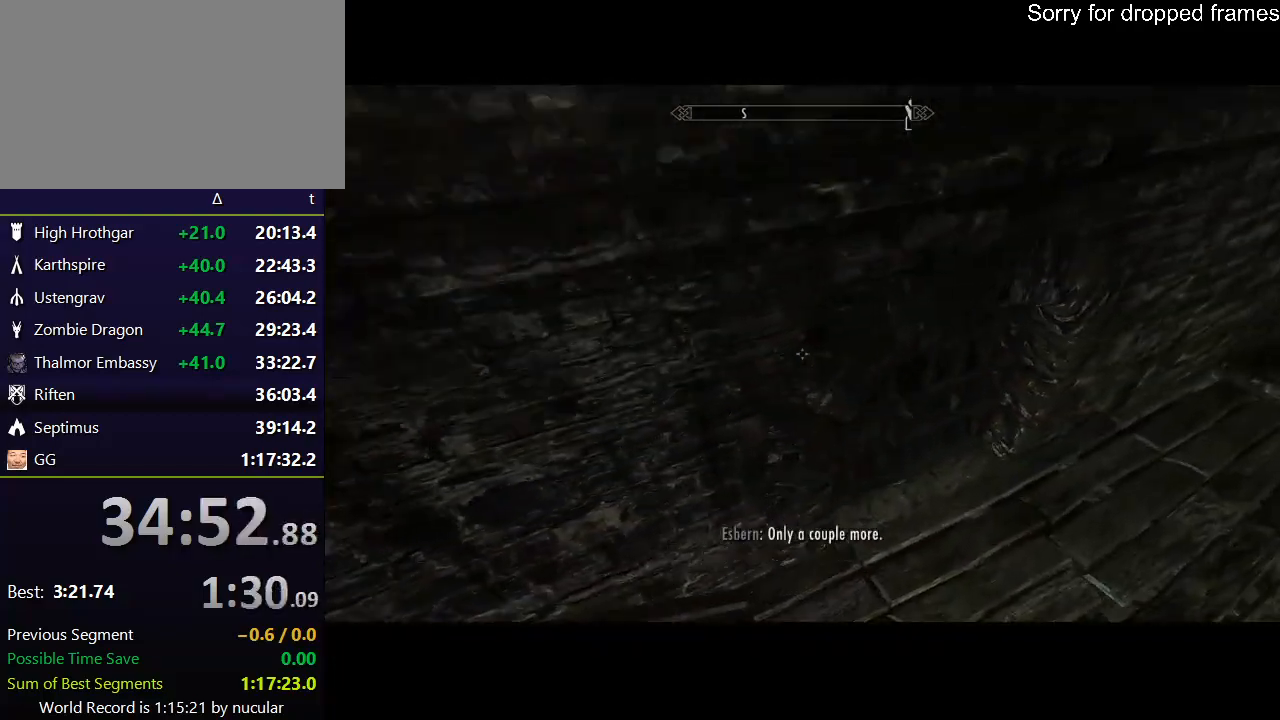
{"keys": ["d"], "mouse": [], "events": [[101, "w", "up"], [267, "s", "down"], [368, "d", "up"], [501, "d", "down"], [501, "s", "up"]]}
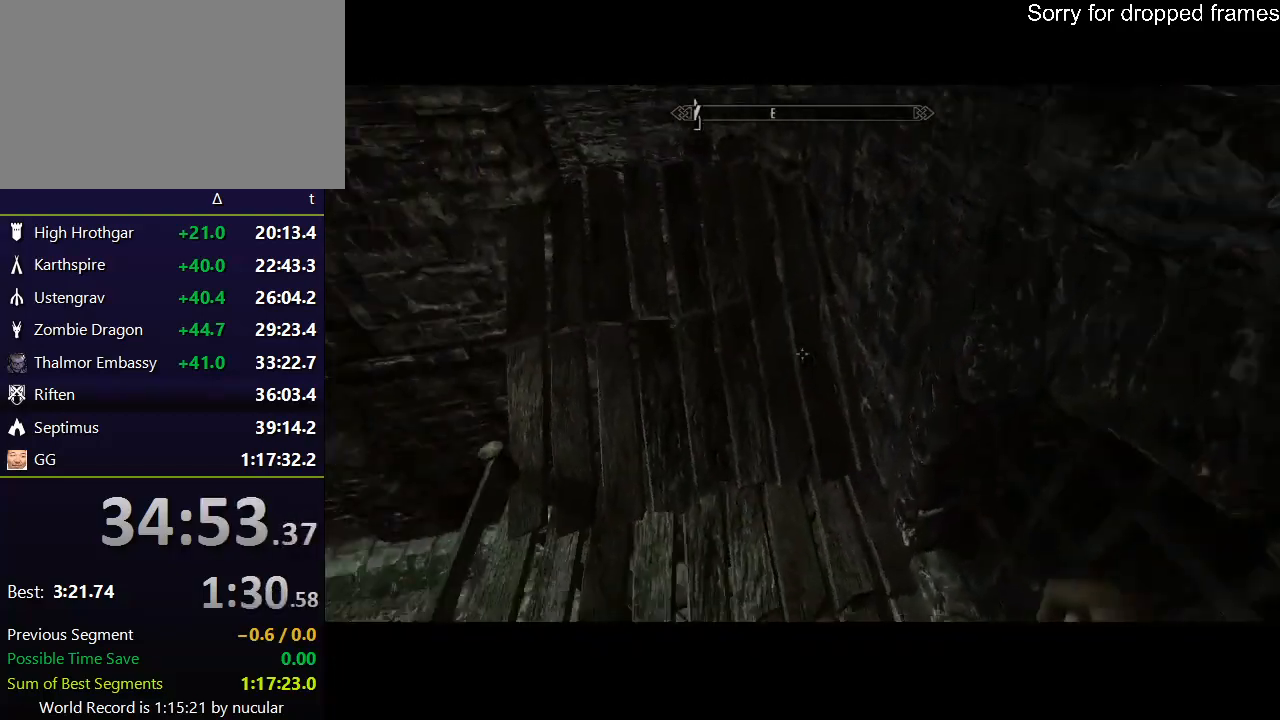
{"keys": ["space", "w"], "mouse": [], "events": [[67, "w", "down"], [200, "d", "up"], [300, "a", "down"], [434, "a", "up"], [467, "space", "down"]]}
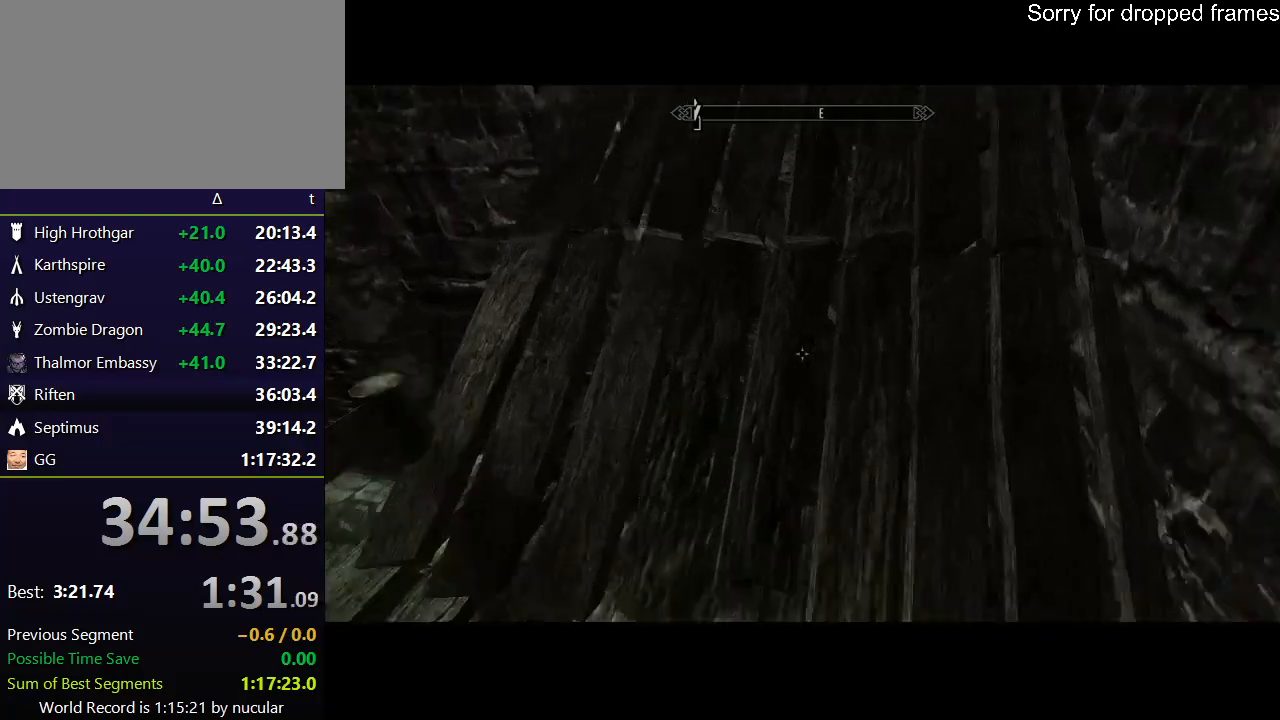
{"keys": ["a", "w"], "mouse": [], "events": [[67, "space", "up"], [301, "a", "down"]]}
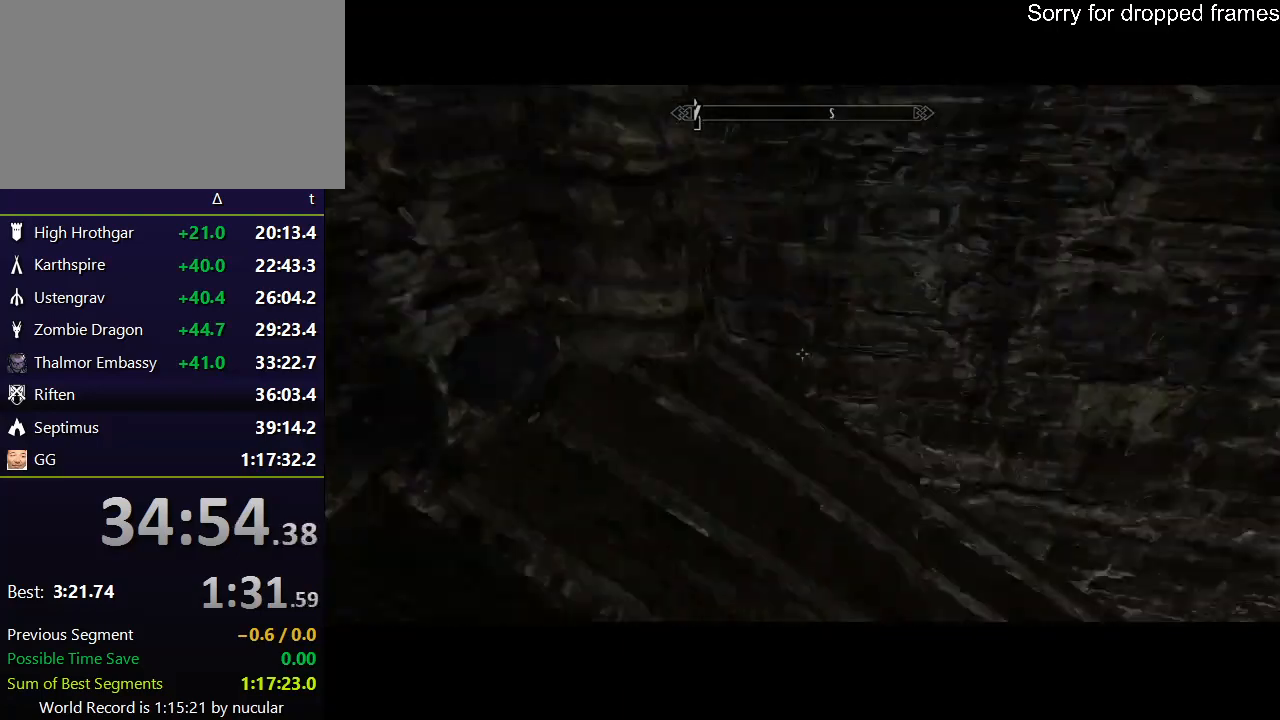
{"keys": ["d"], "mouse": [], "events": [[33, "a", "up"], [33, "d", "down"], [33, "w", "up"], [133, "w", "down"], [334, "space", "down"], [467, "space", "up"], [467, "w", "up"]]}
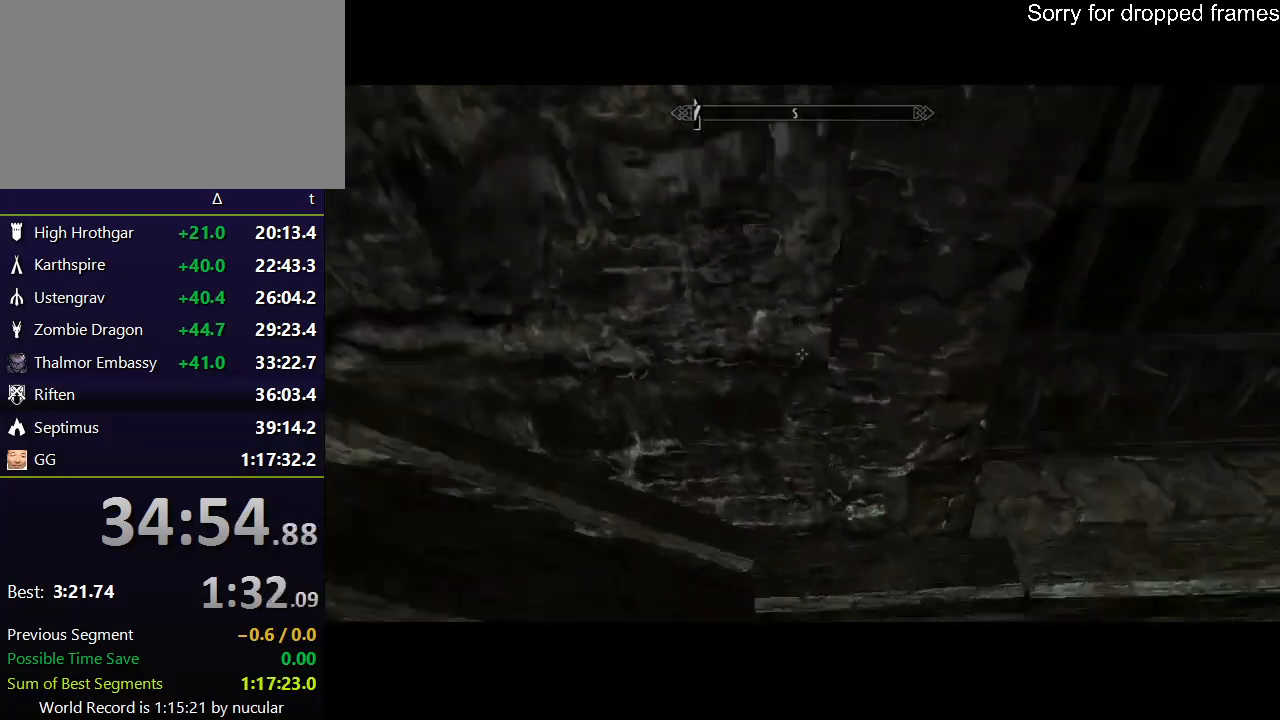
{"keys": ["w"], "mouse": [], "events": [[167, "s", "down"], [301, "d", "up"], [401, "s", "up"], [434, "w", "down"]]}
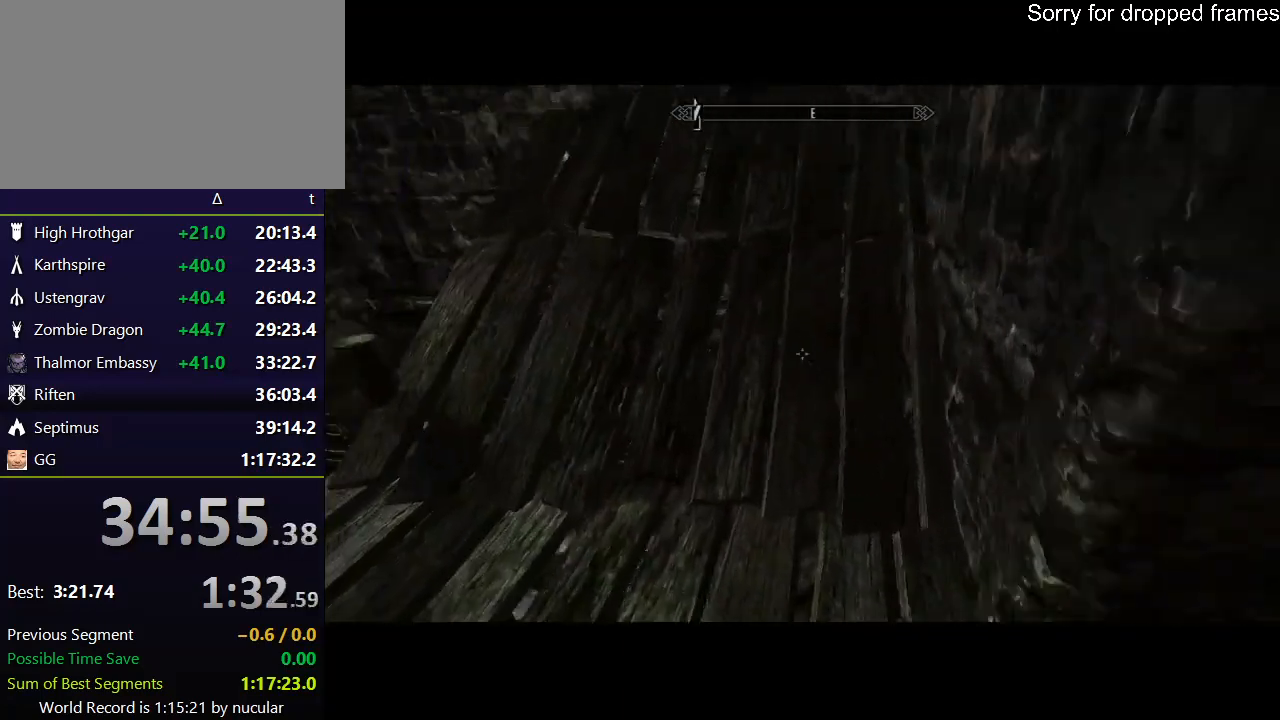
{"keys": ["a", "w"], "mouse": [], "events": [[67, "space", "down"], [167, "space", "up"], [434, "a", "down"]]}
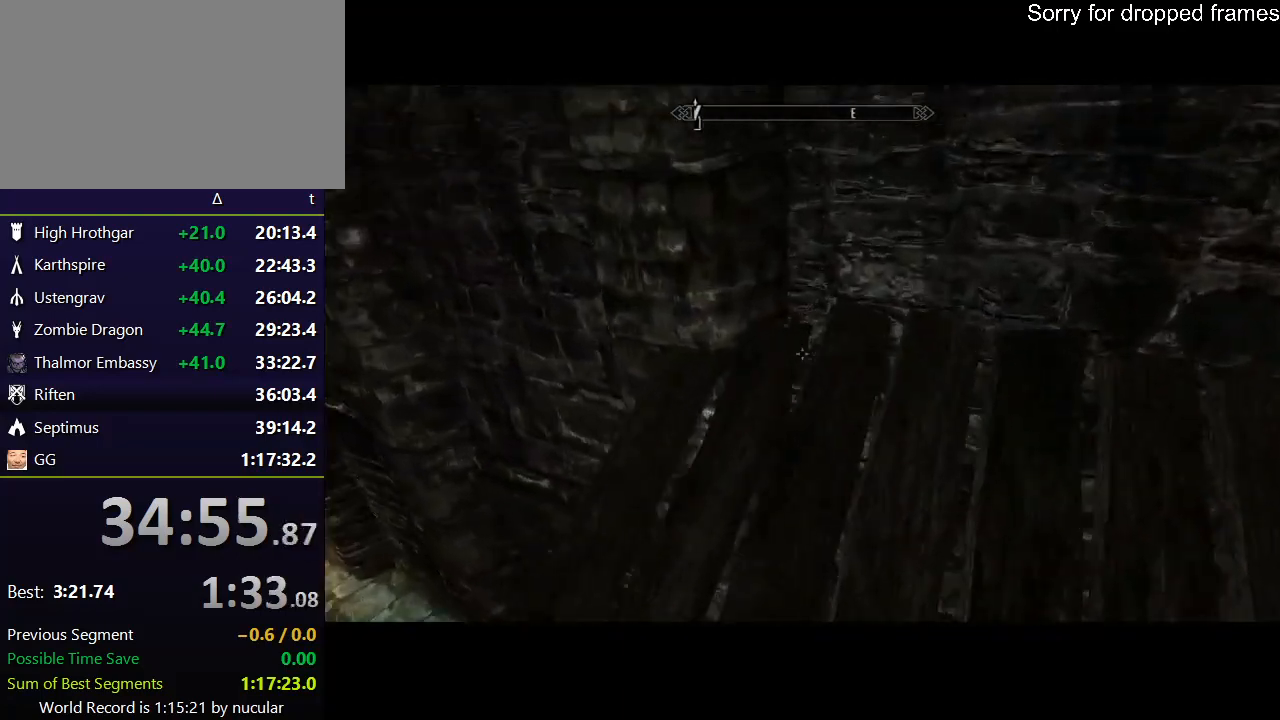
{"keys": ["d"], "mouse": [], "events": [[101, "d", "down"], [134, "w", "up"], [167, "a", "up"], [234, "w", "down"], [267, "space", "down"], [401, "space", "up"], [501, "w", "up"]]}
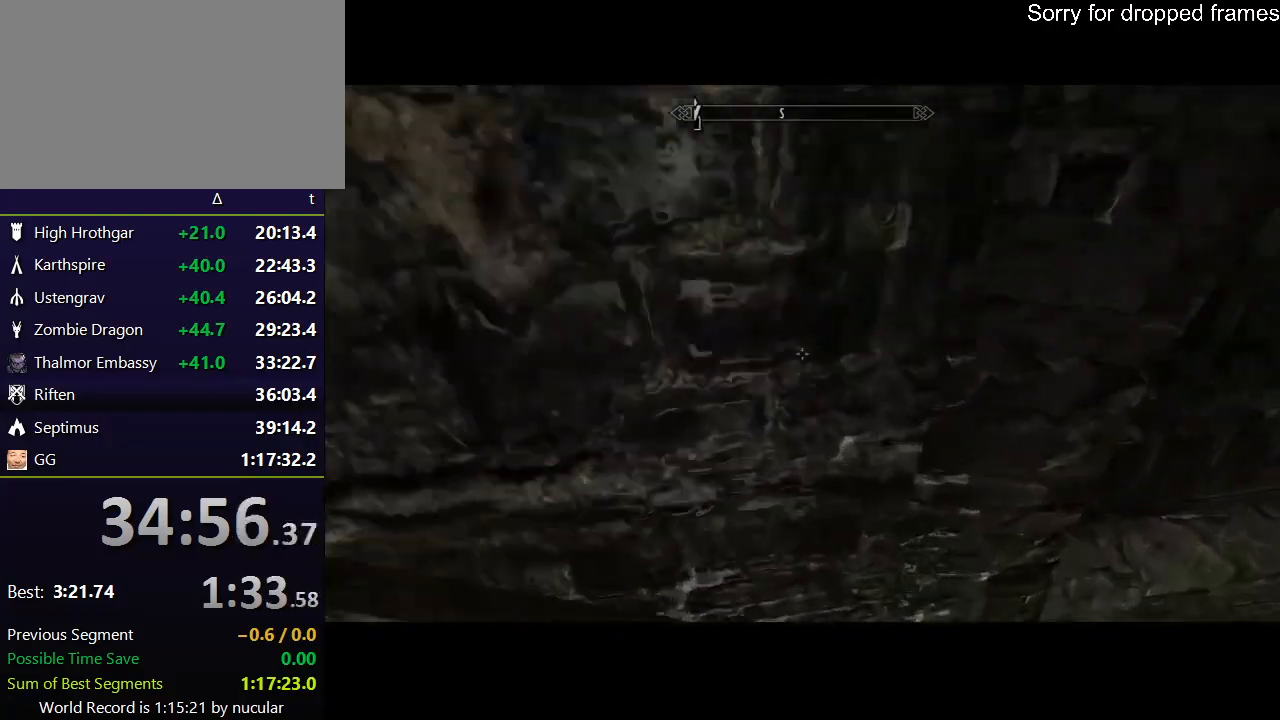
{"keys": ["d"], "mouse": [], "events": [[234, "s", "down"], [434, "s", "up"]]}
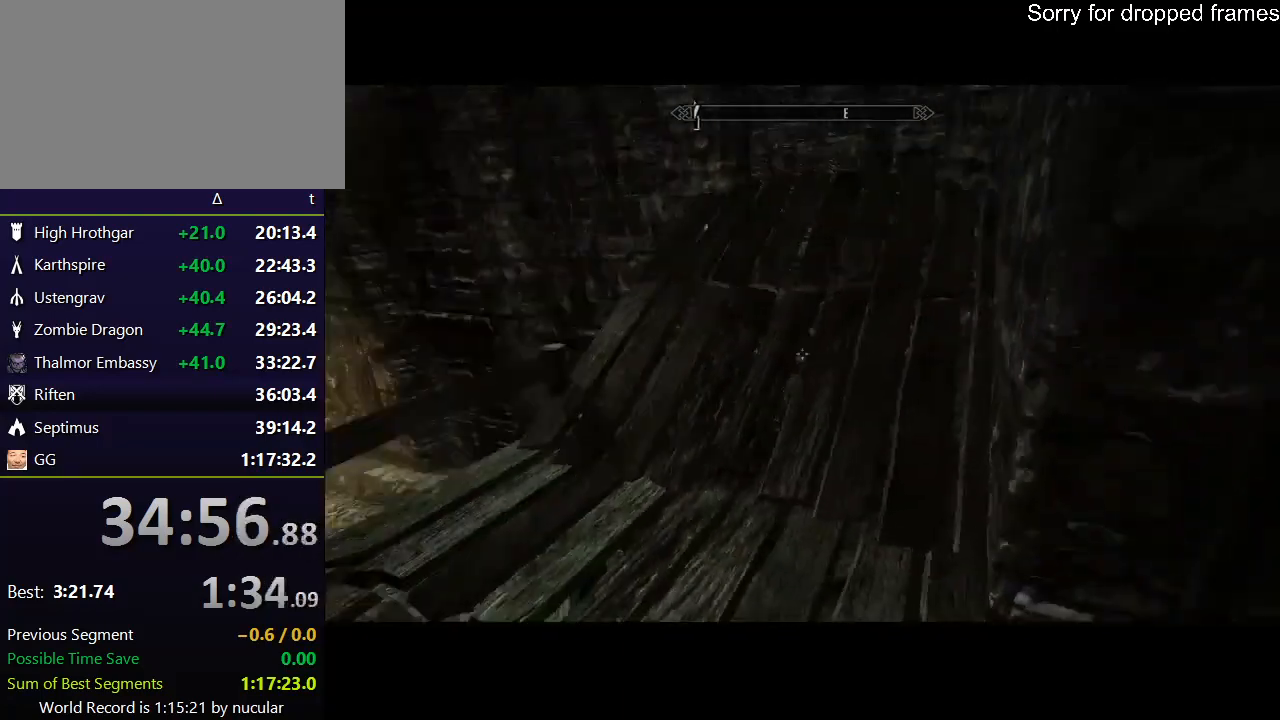
{"keys": ["w"], "mouse": [], "events": [[34, "w", "down"], [67, "d", "up"], [67, "space", "down"], [201, "space", "up"]]}
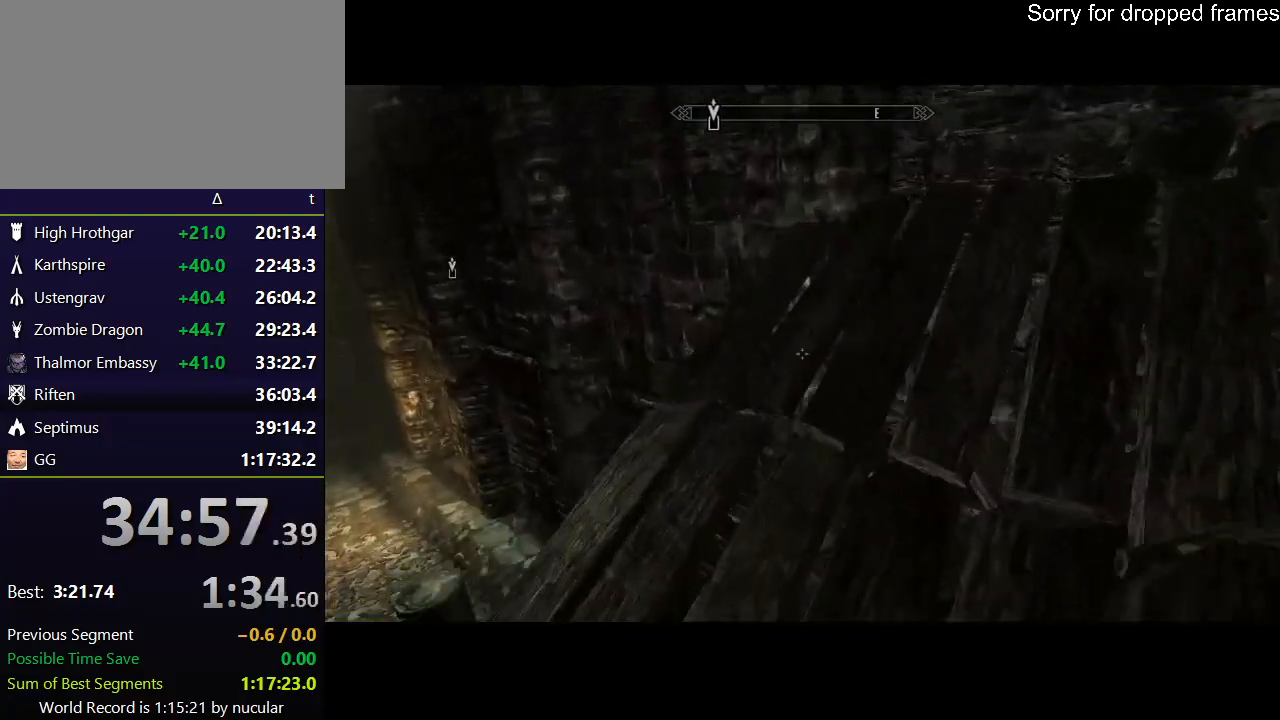
{"keys": ["w"], "mouse": [], "events": [[133, "a", "down"], [167, "w", "up"], [334, "d", "down"], [367, "a", "up"], [367, "w", "down"], [467, "d", "up"]]}
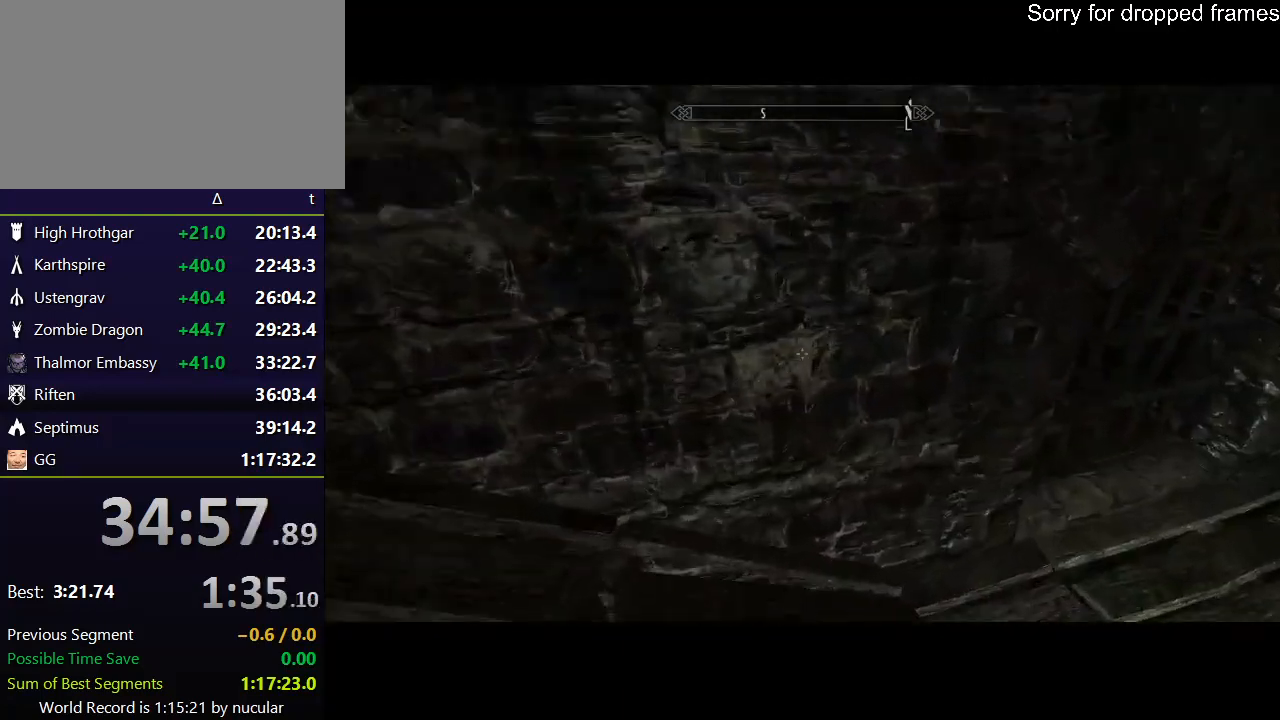
{"keys": ["d", "s"], "mouse": [], "events": [[67, "d", "down"], [234, "w", "up"], [434, "s", "down"]]}
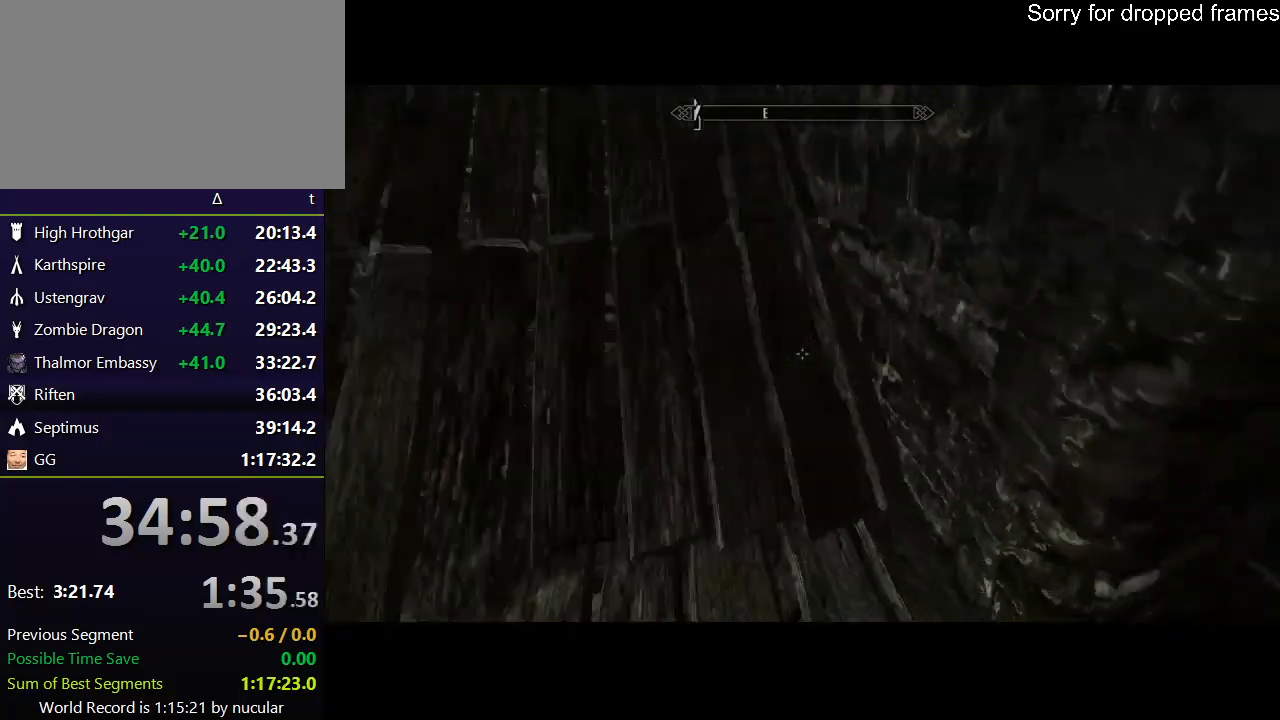
{"keys": ["w"], "mouse": [], "events": [[100, "s", "up"], [167, "w", "down"], [200, "d", "up"], [267, "space", "down"], [400, "space", "up"]]}
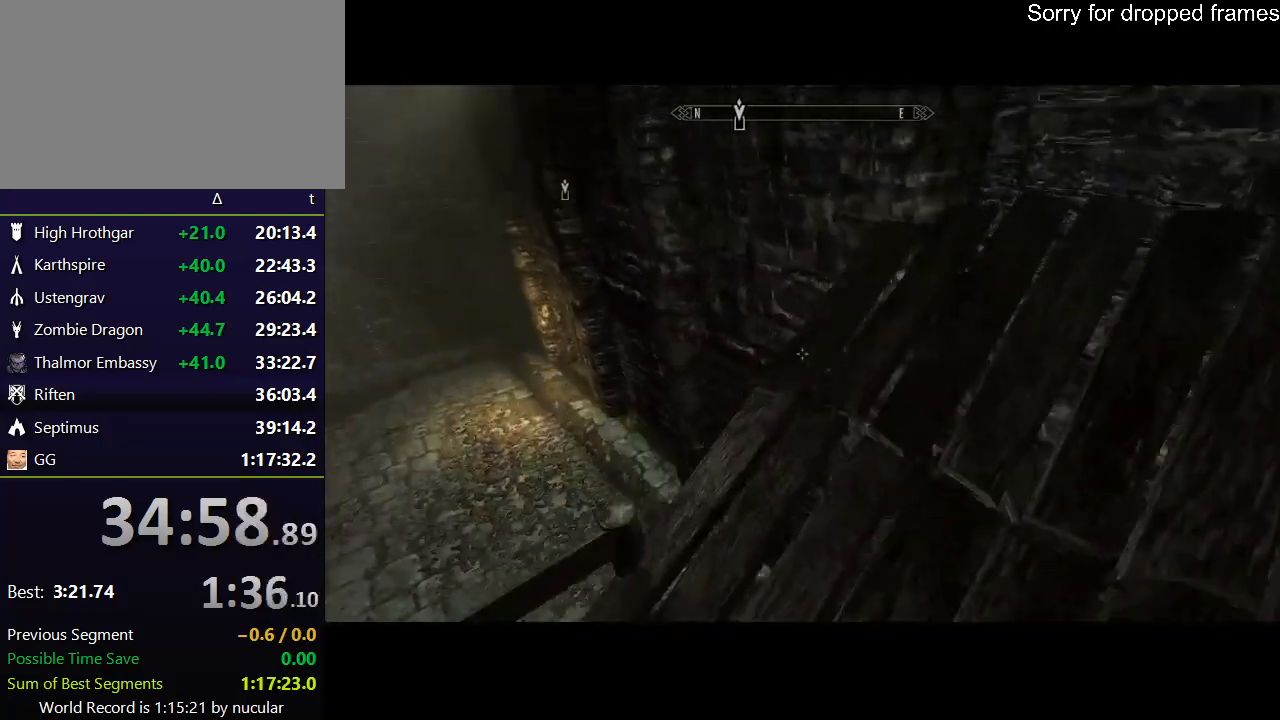
{"keys": ["d"], "mouse": [], "events": [[368, "d", "down"], [401, "w", "up"]]}
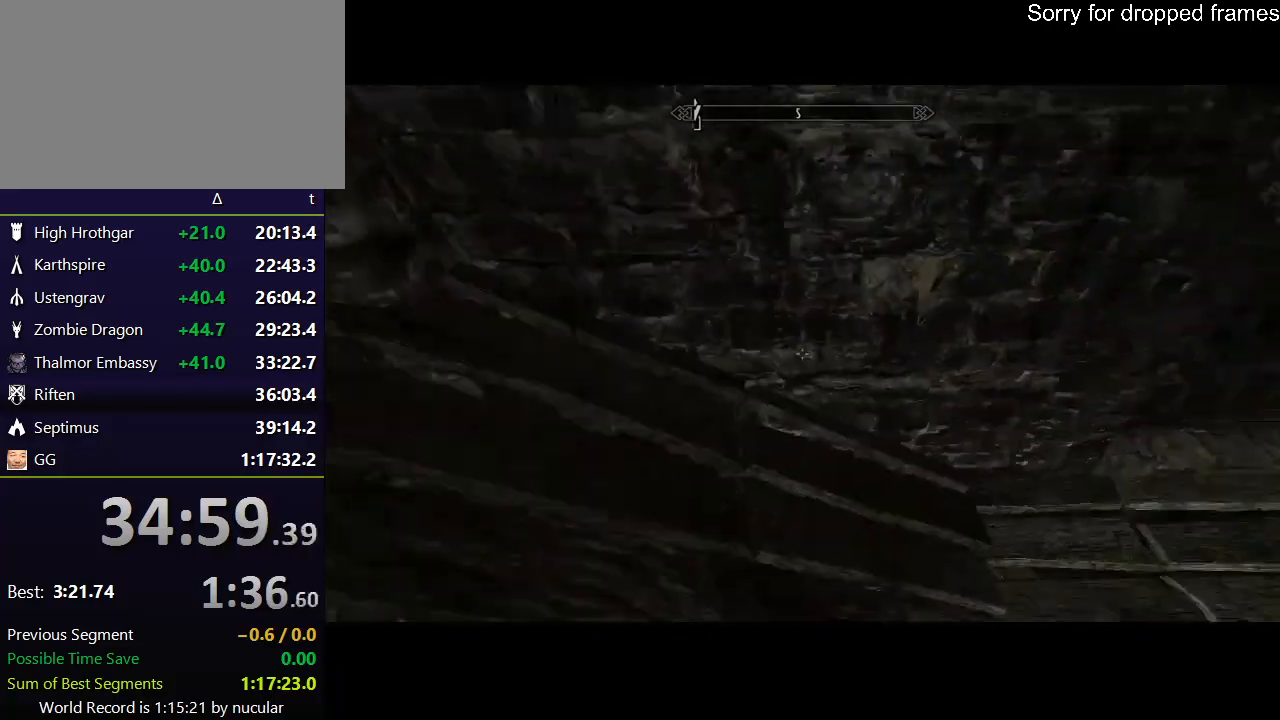
{"keys": ["d"], "mouse": [], "events": [[67, "w", "down"], [367, "w", "up"]]}
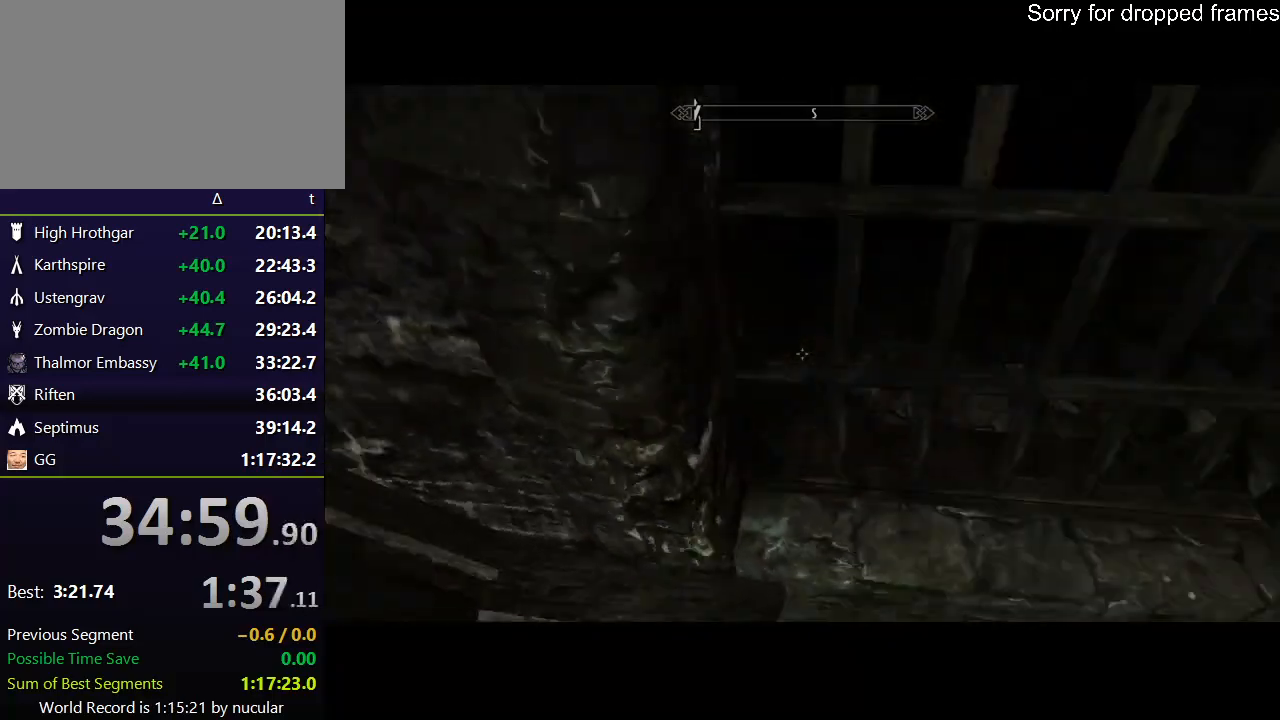
{"keys": ["space", "w"], "mouse": [], "events": [[34, "s", "down"], [101, "d", "up"], [201, "s", "up"], [267, "w", "down"], [401, "space", "down"]]}
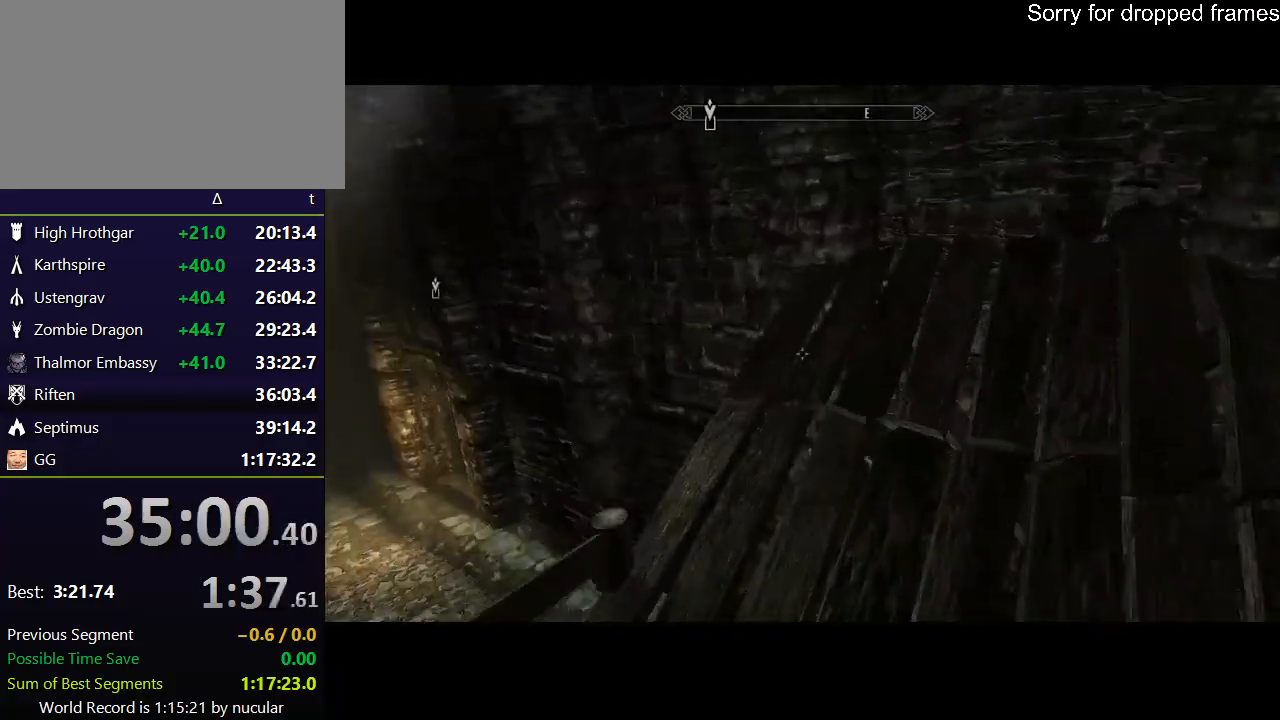
{"keys": ["d"], "mouse": [], "events": [[33, "space", "up"], [467, "d", "down"], [467, "w", "up"]]}
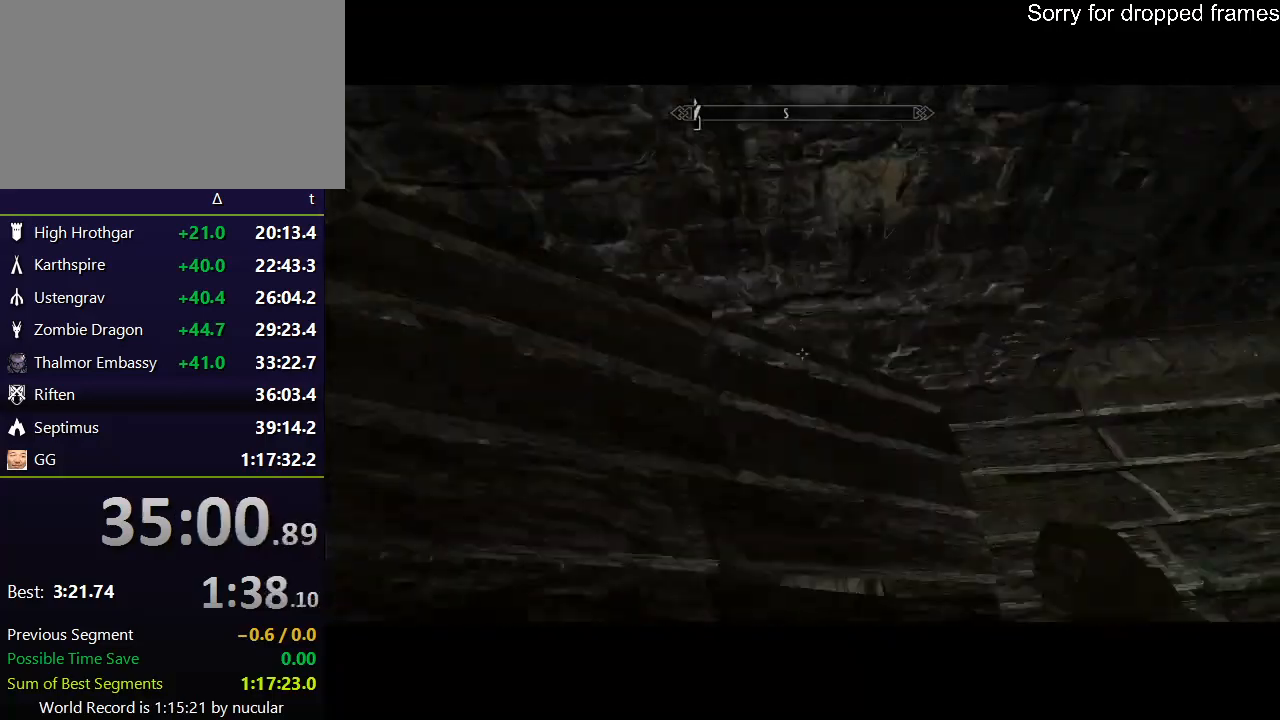
{"keys": ["d", "w"], "mouse": [], "events": [[301, "w", "down"]]}
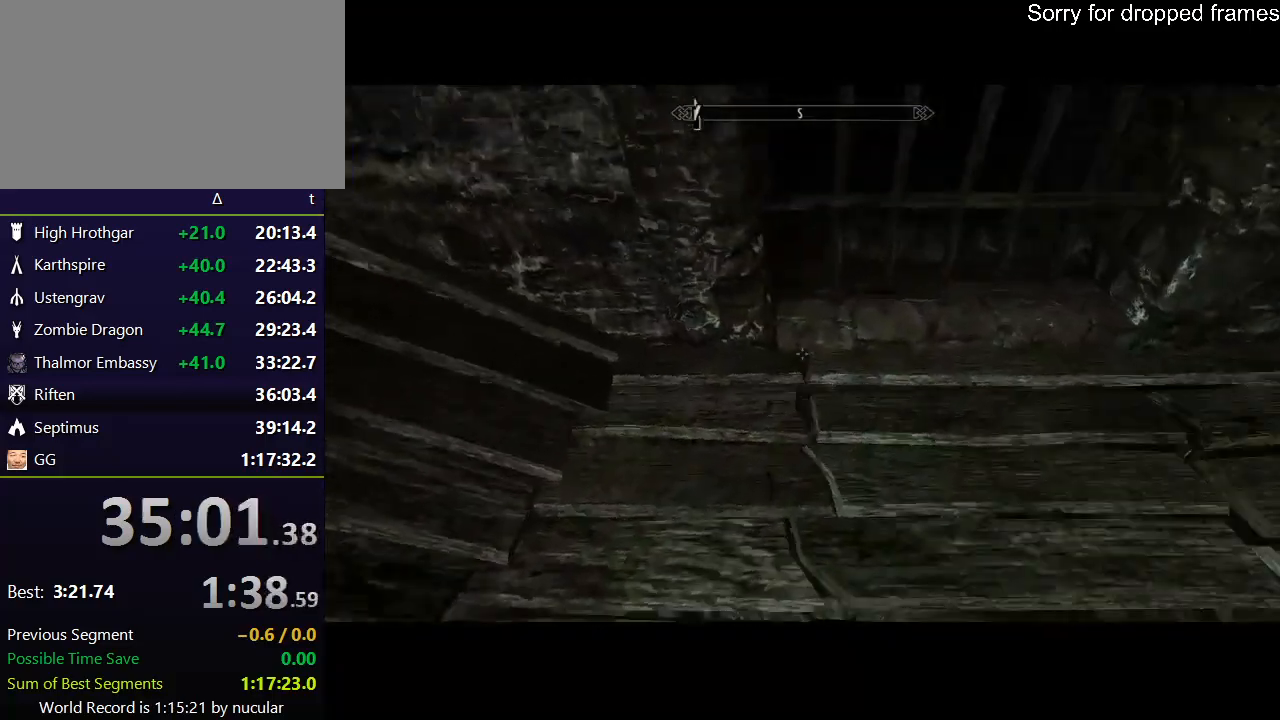
{"keys": ["w"], "mouse": [], "events": [[67, "w", "up"], [200, "w", "down"], [267, "d", "up"], [300, "space", "down"], [434, "space", "up"]]}
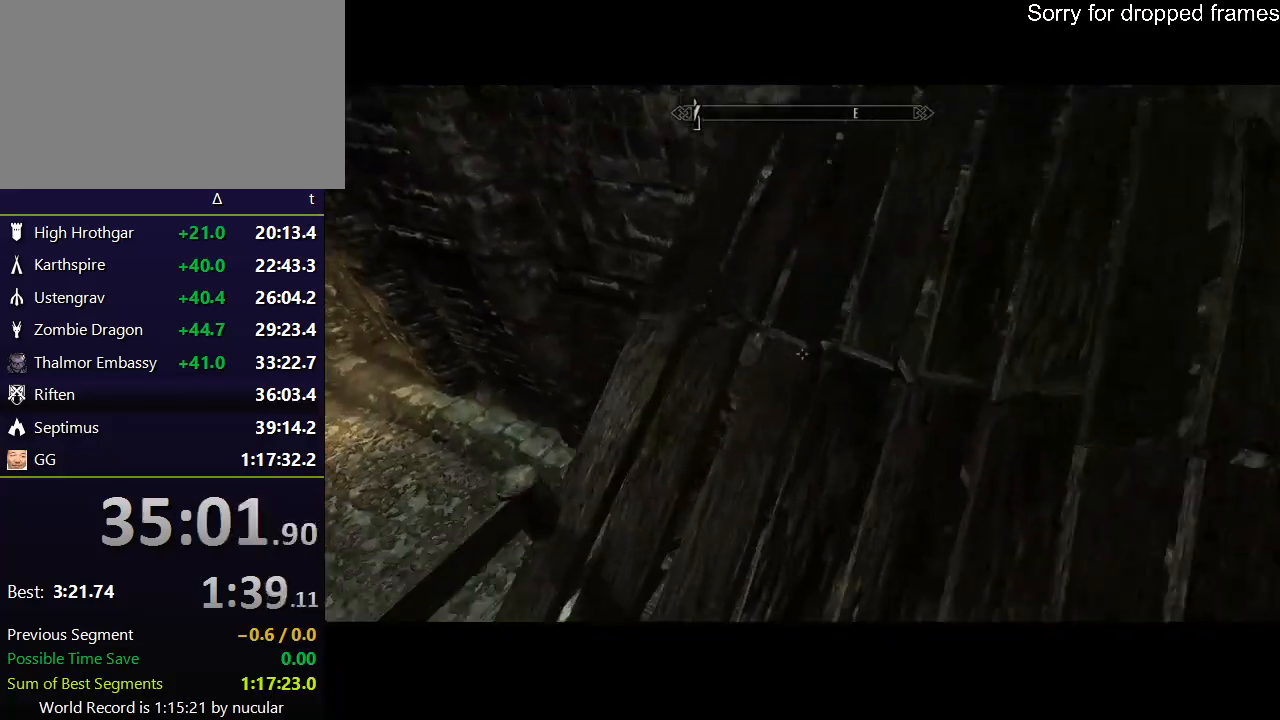
{"keys": ["d", "w"], "mouse": [], "events": [[367, "d", "down"]]}
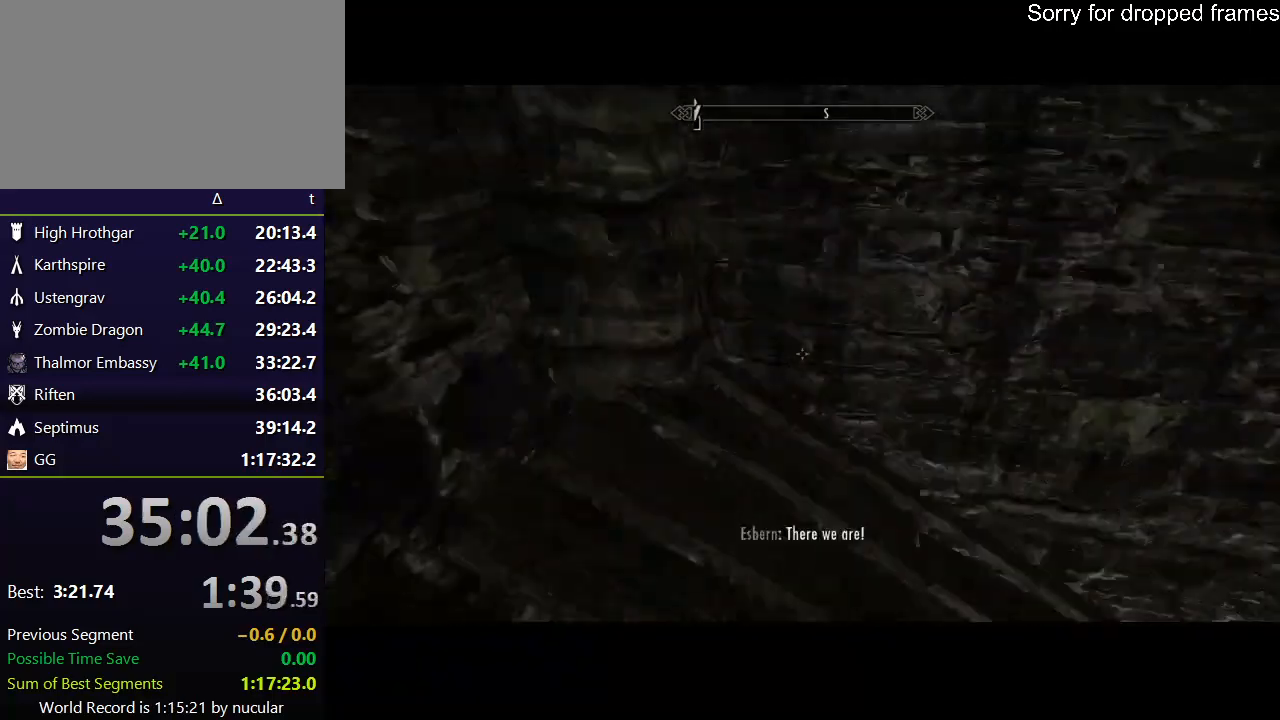
{"keys": ["d", "w"], "mouse": [], "events": []}
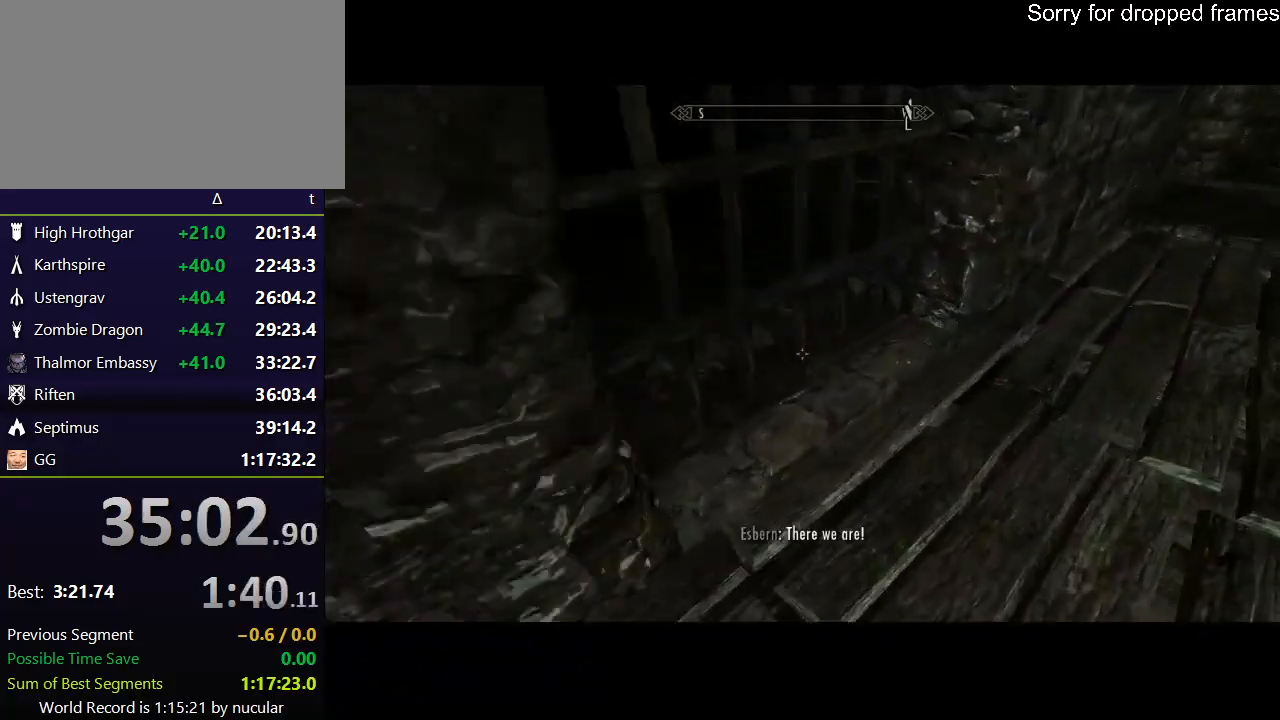
{"keys": ["shift", "w"], "mouse": [], "events": [[167, "d", "up"], [267, "shift", "down"]]}
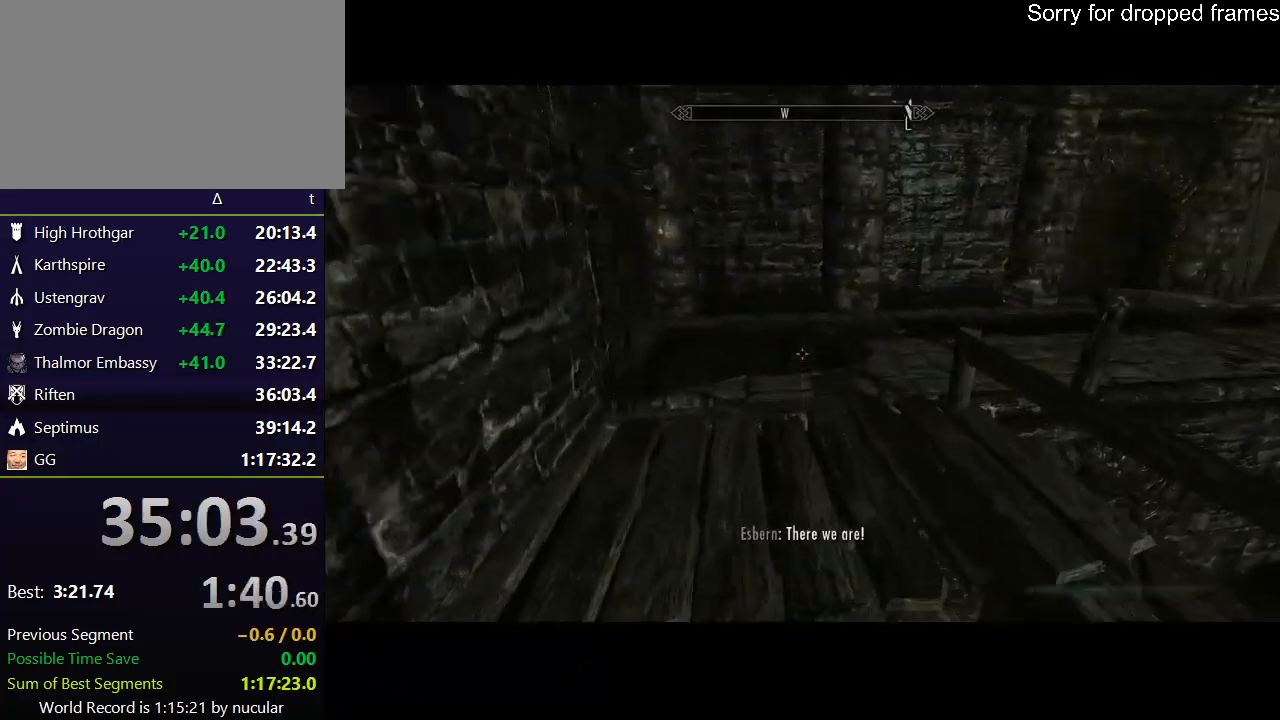
{"keys": ["d", "w"], "mouse": [], "events": [[367, "d", "down"], [400, "shift", "up"]]}
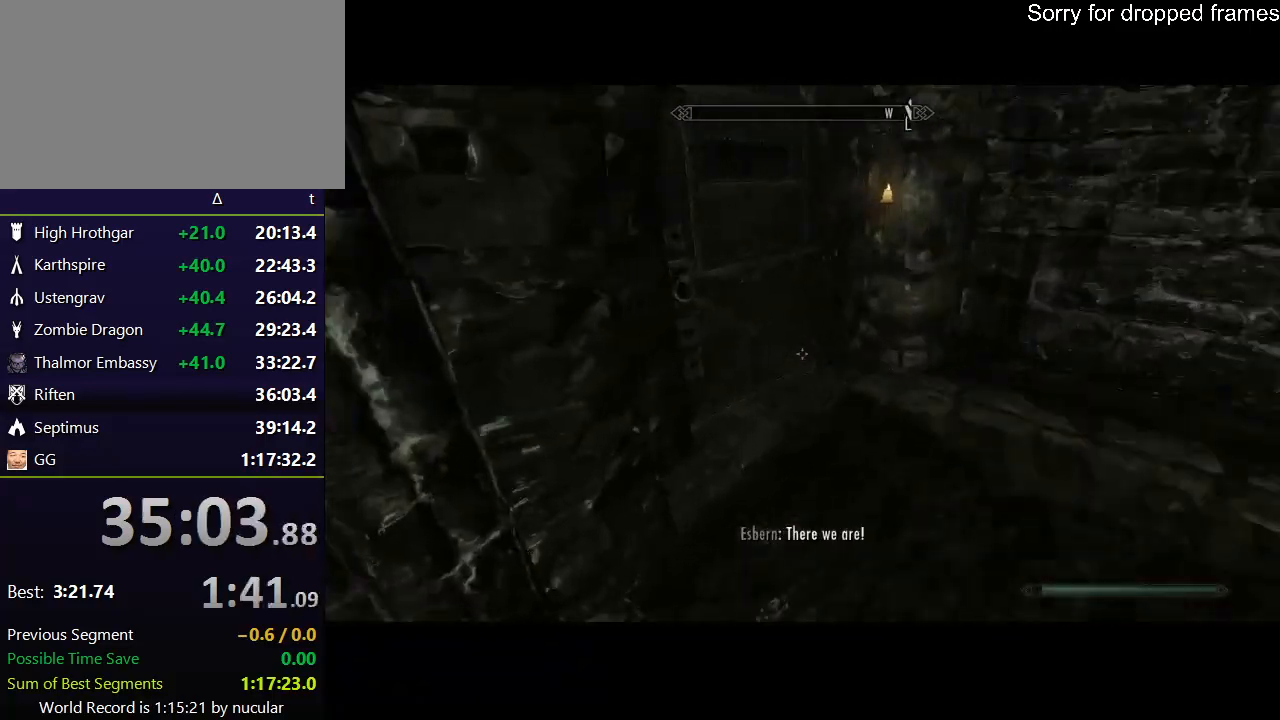
{"keys": [], "mouse": [], "events": [[201, "d", "up"], [267, "w", "up"]]}
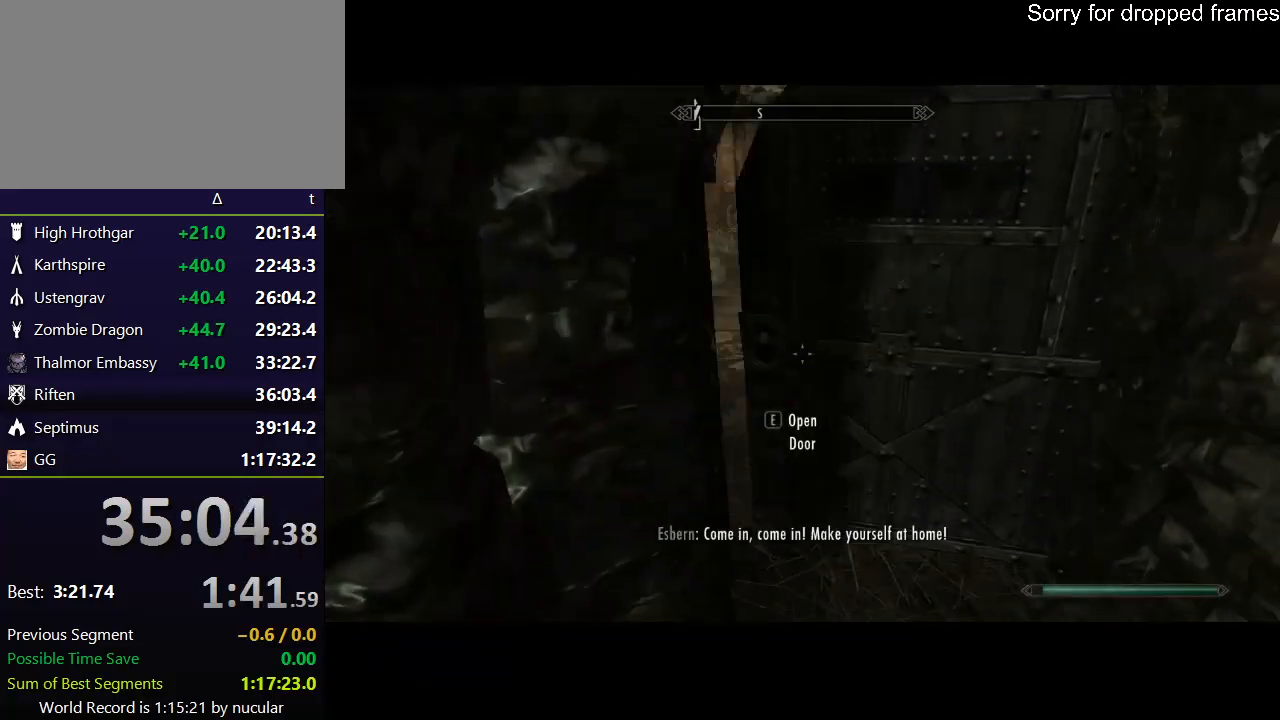
{"keys": ["e", "w"], "mouse": [], "events": [[67, "w", "down"], [434, "e", "down"]]}
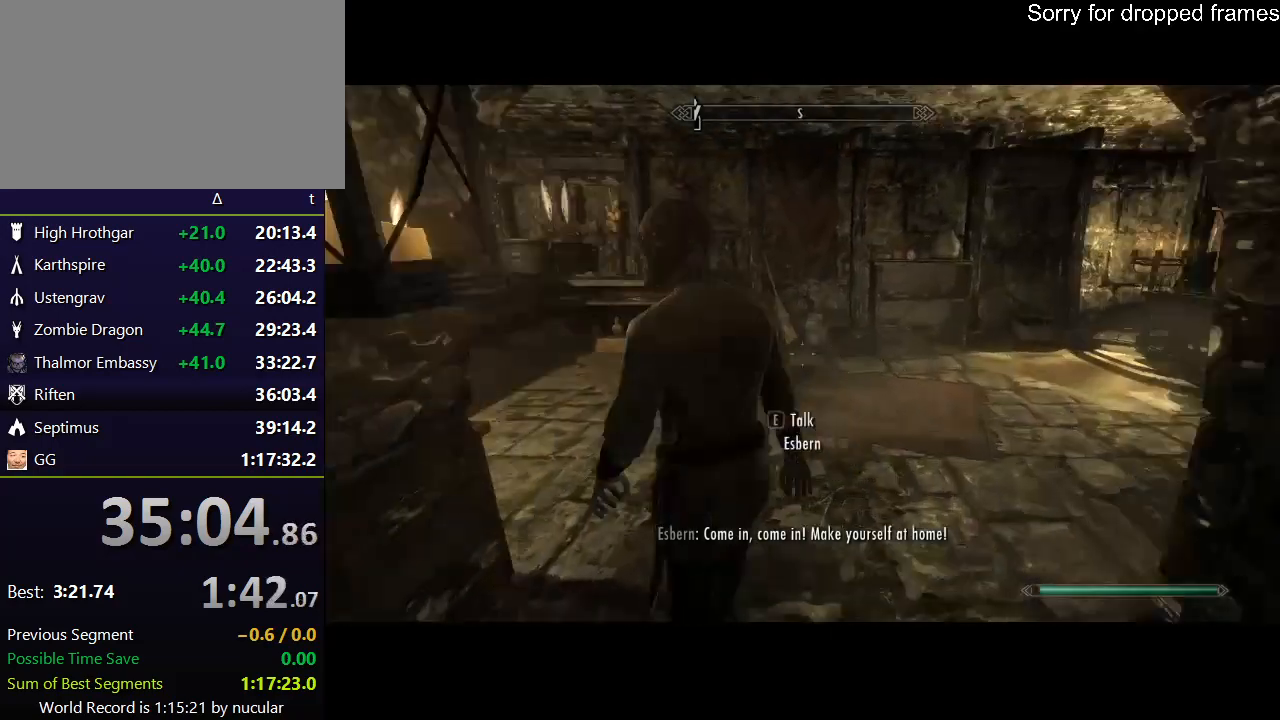
{"keys": ["e"], "mouse": [], "events": [[33, "w", "up"], [67, "e", "up"], [100, "e", "down"], [200, "e", "up"], [267, "e", "down"], [434, "e", "up"], [501, "e", "down"]]}
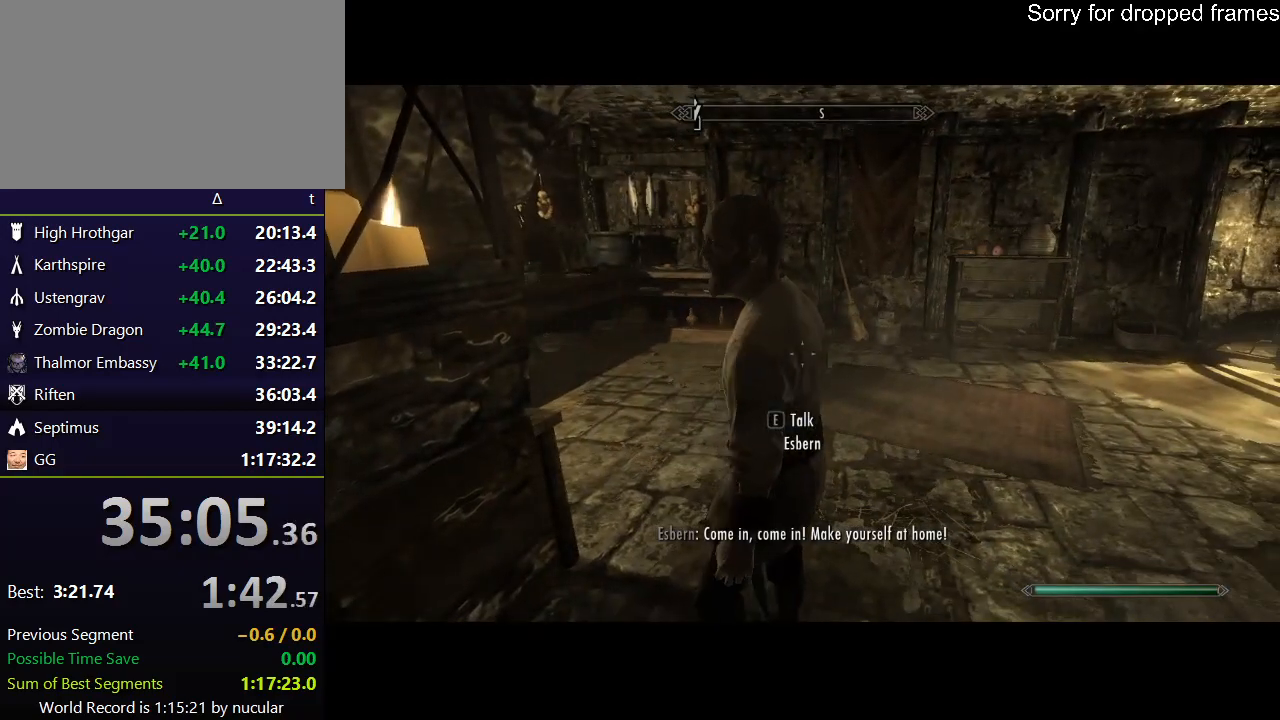
{"keys": ["e"], "mouse": [], "events": [[66, "e", "up"], [133, "e", "down"], [233, "e", "up"], [267, "e", "down"], [300, "e", "up"], [367, "e", "down"], [467, "e", "up"], [500, "e", "down"]]}
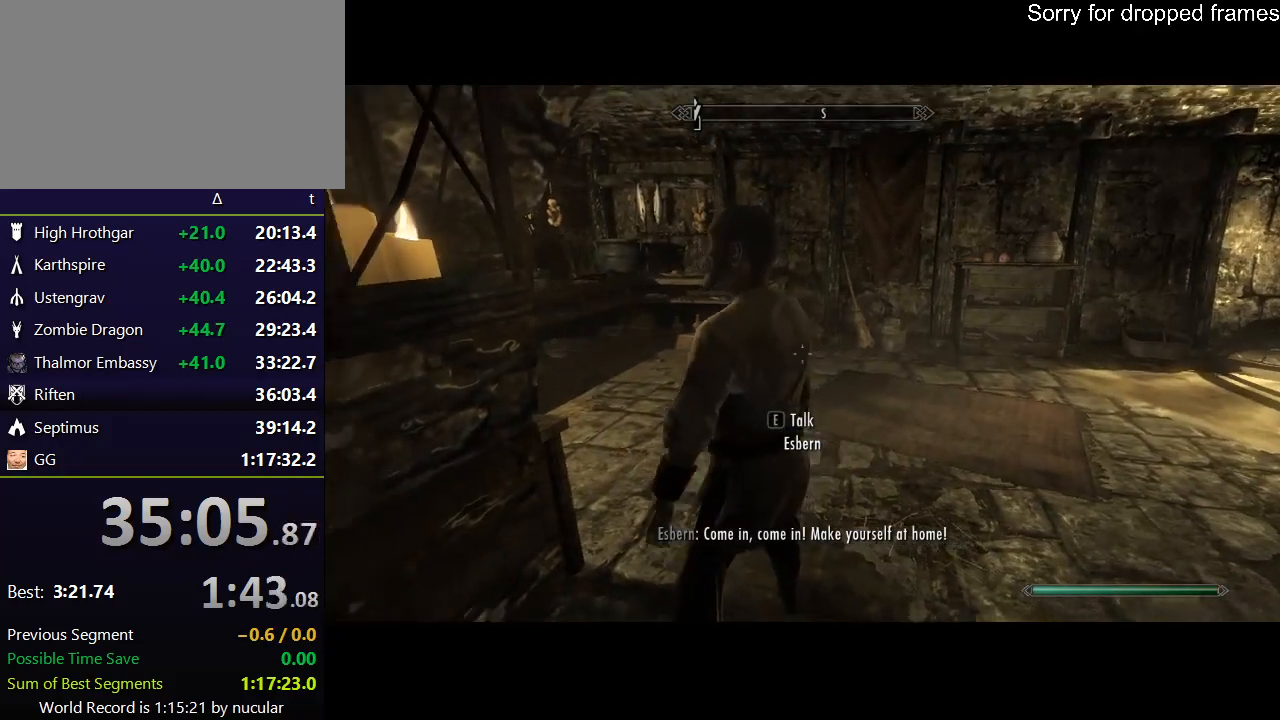
{"keys": ["w"], "mouse": [], "events": [[100, "e", "up"], [134, "e", "down"], [234, "e", "up"], [367, "w", "down"]]}
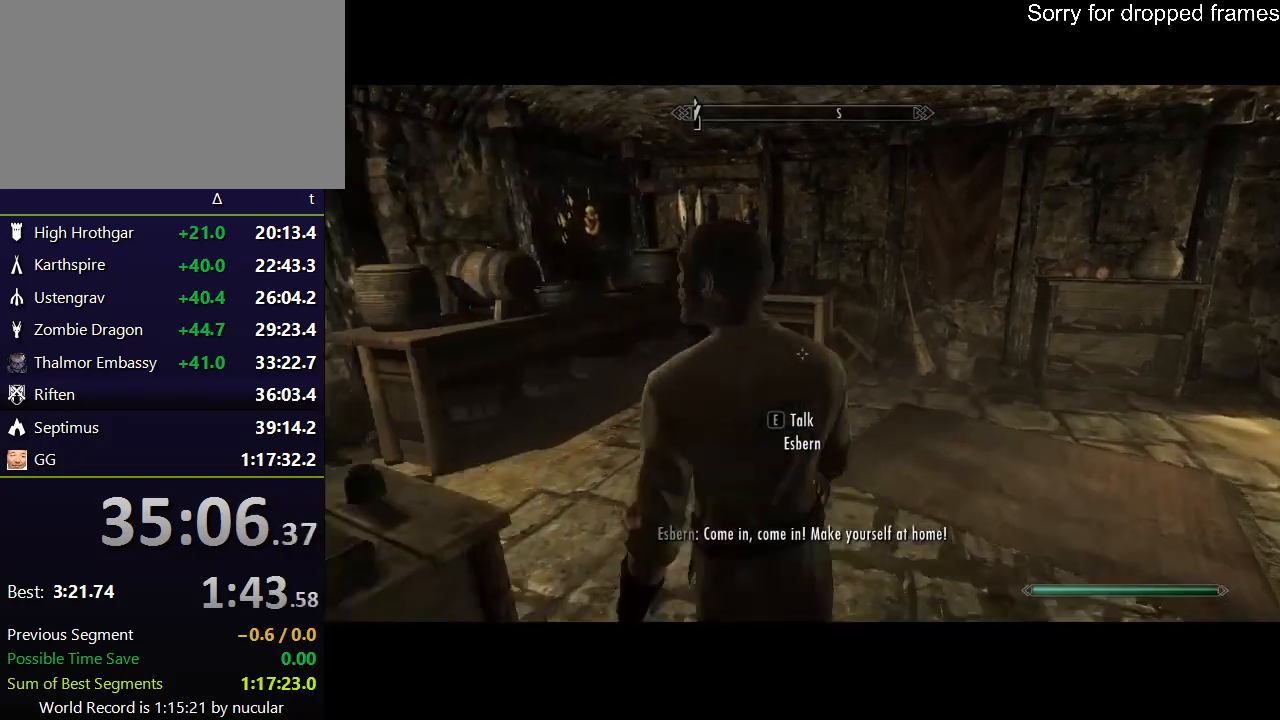
{"keys": ["e"], "mouse": [], "events": [[66, "w", "up"], [100, "e", "down"], [166, "e", "up"], [267, "e", "down"], [300, "e", "up"], [400, "e", "down"], [433, "e", "up"], [500, "e", "down"]]}